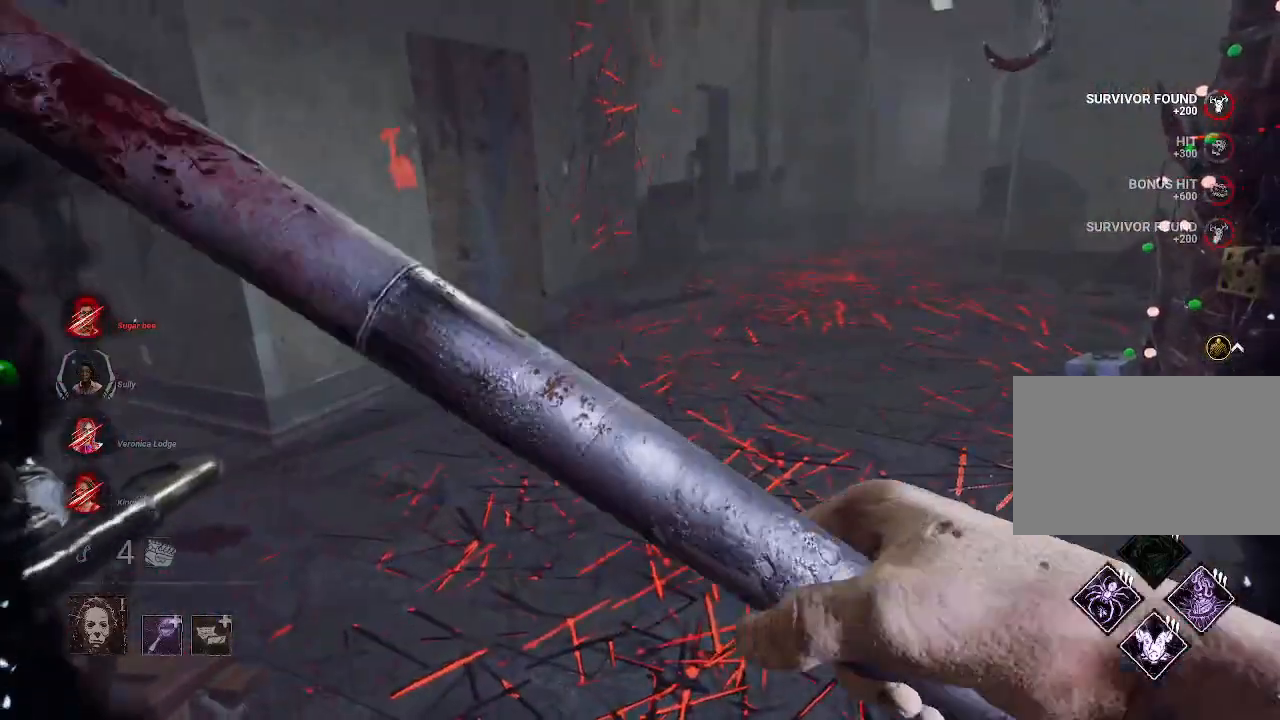
Gameplay with keyboard and mouse; each line is a JSON object with the keys and mouse buttons held at the frame after it. "events" lists presses ("down") and releases ("up") of "1", "2", "3", "4", "5", "a", "alt", "b", "c", "ctrl", "d", "e", "f", "g", "q", "r", "s", "shift", "space", "t", "tab", "tilde", "v", "w", "x", "z", "mouse_left", "mouse_wheel", "mouse_right", "mouse_mb4" and "mouse_mb5" between this image and that frame as [ms after this image, input, new state], when the widget could be followed in between. "mouse_left", "mouse_wheel", "mouse_right", "mouse_mb4", "mouse_mb5" = the "left", "wheel", "right", "mb4", "mb5" buttons of the "mouse" list. No other keys are recorded. "wheel" means that the mouse wheel is clicked or scrolled. Mouse movement is not recorded.
{"keys": ["d", "w"], "mouse": [], "events": [[267, "d", "down"]]}
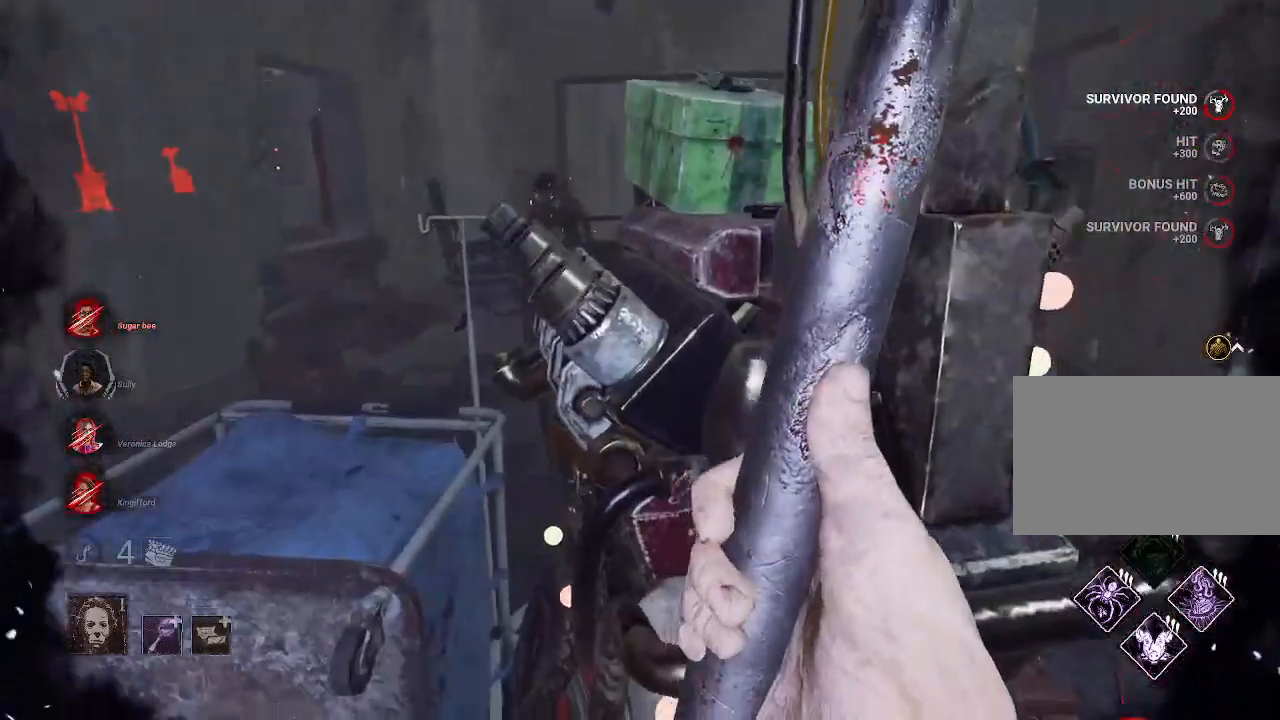
{"keys": ["d"], "mouse": [], "events": [[417, "w", "up"]]}
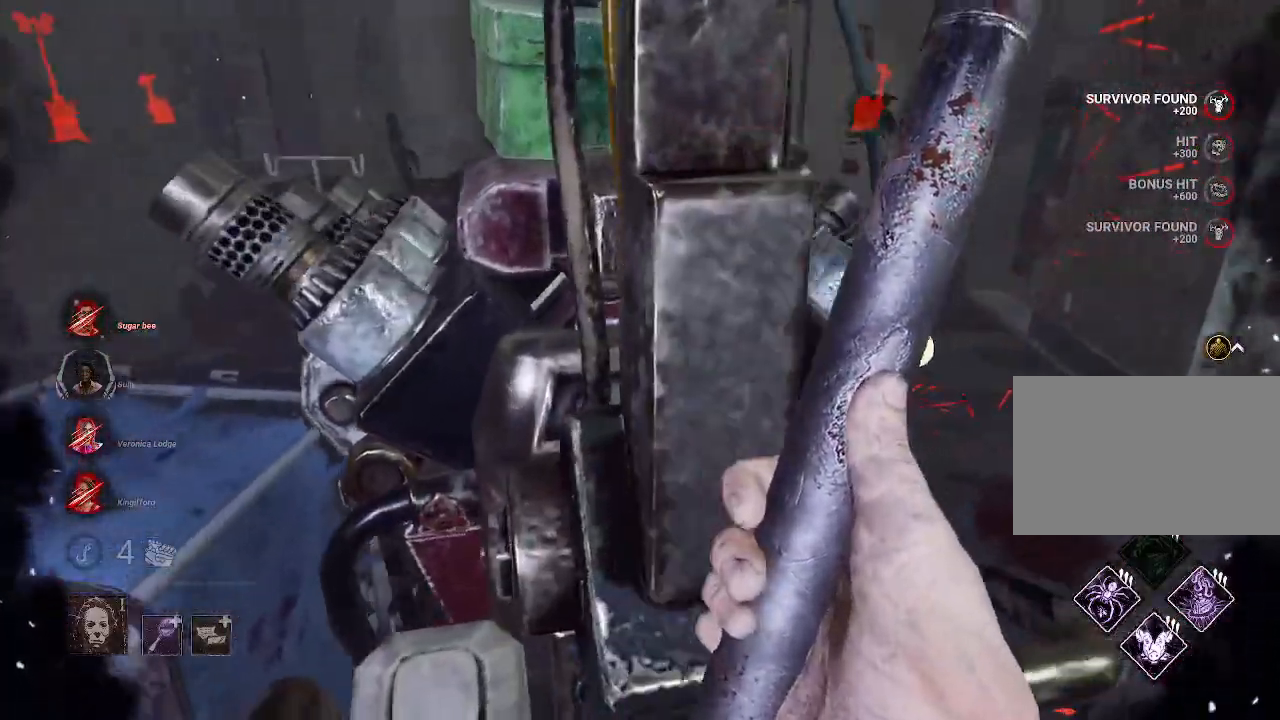
{"keys": ["d"], "mouse": [], "events": []}
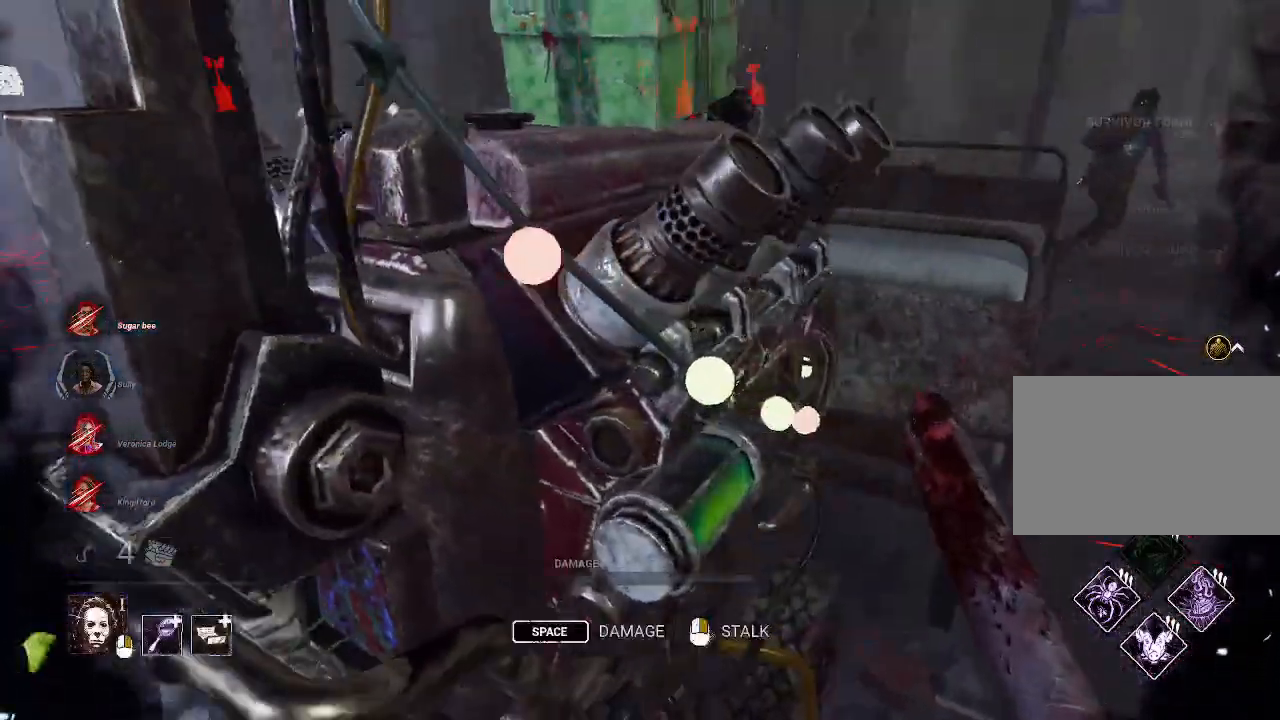
{"keys": ["space"], "mouse": [], "events": [[117, "w", "down"], [267, "w", "up"], [300, "d", "up"], [300, "space", "down"]]}
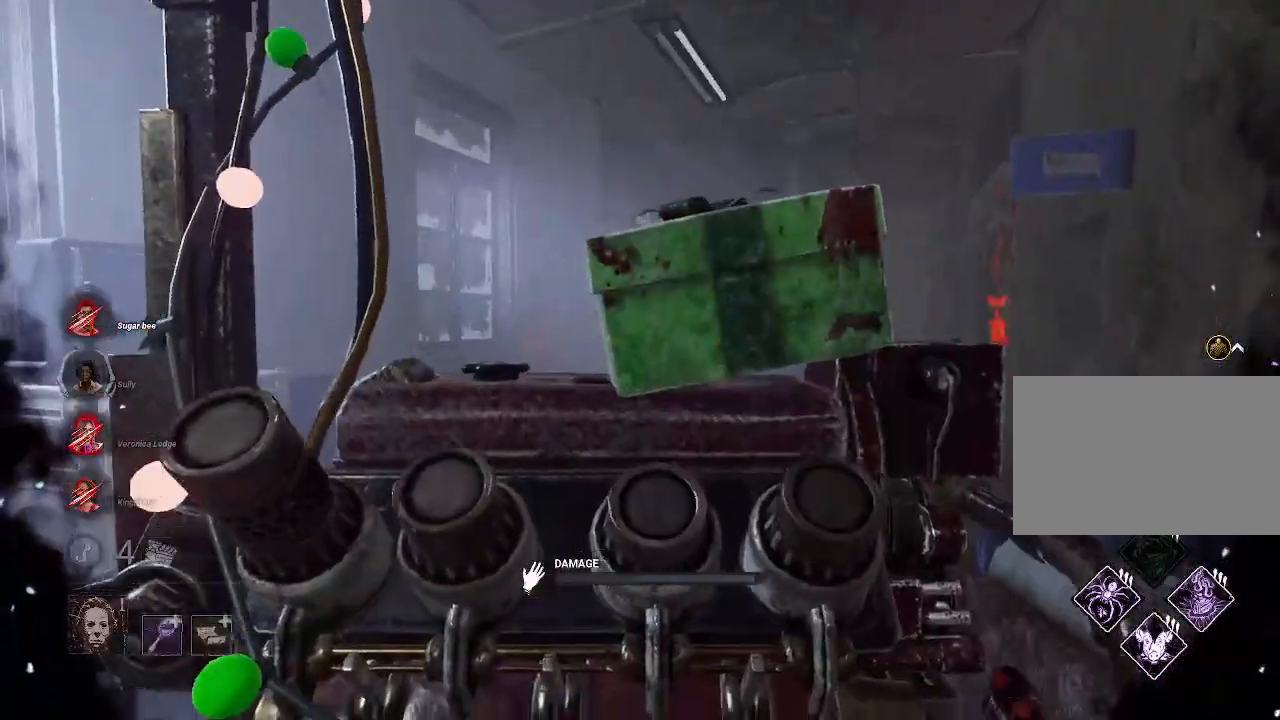
{"keys": ["space"], "mouse": [], "events": []}
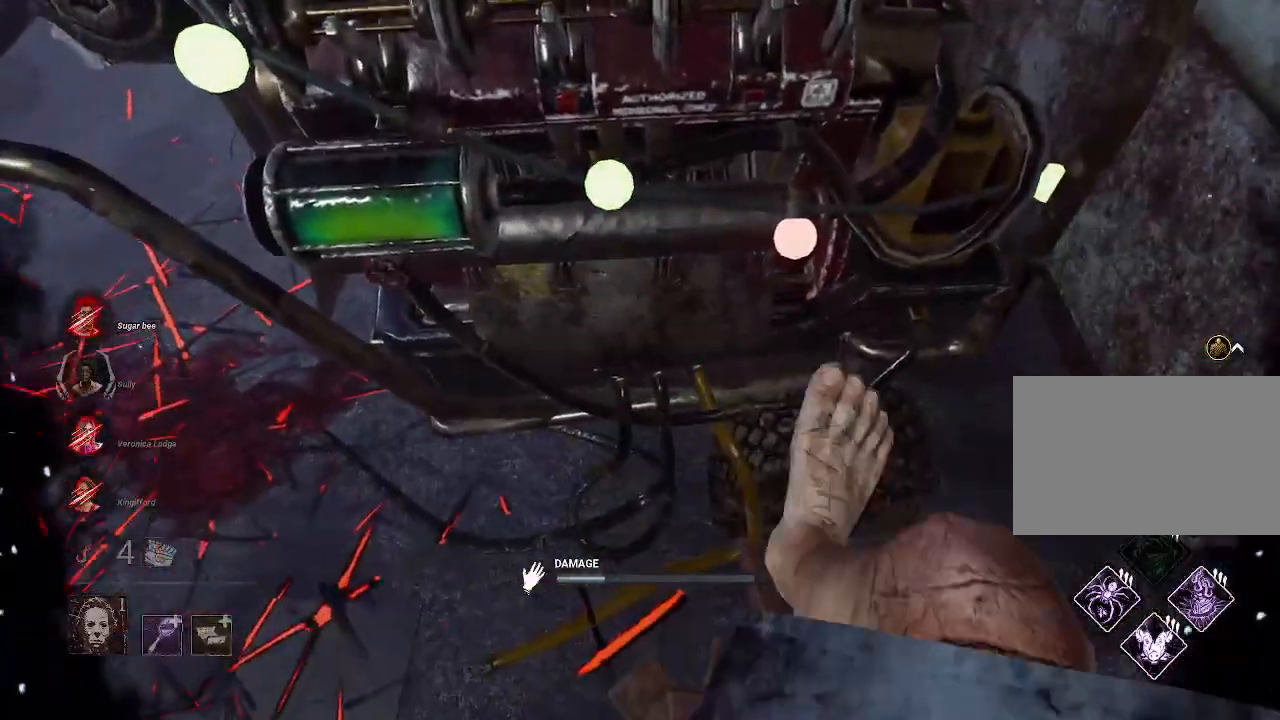
{"keys": ["space"], "mouse": [], "events": []}
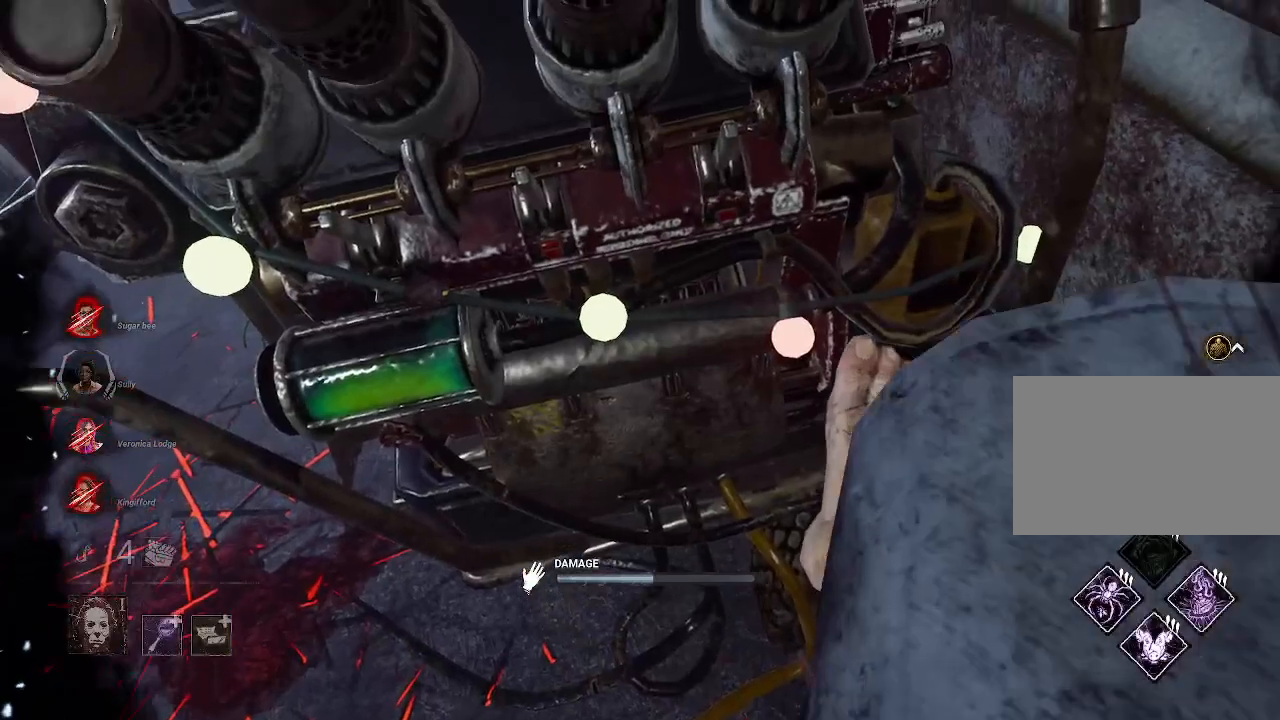
{"keys": ["space"], "mouse": [], "events": []}
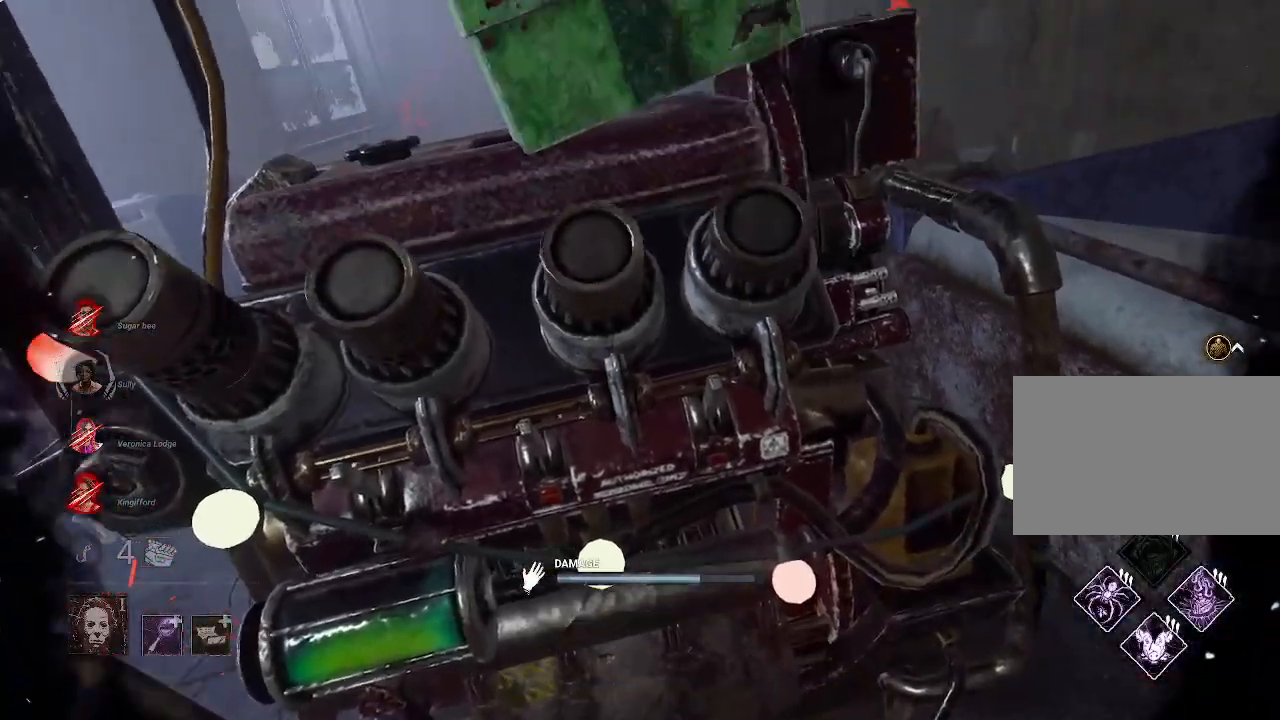
{"keys": ["d", "space"], "mouse": [], "events": [[184, "d", "down"]]}
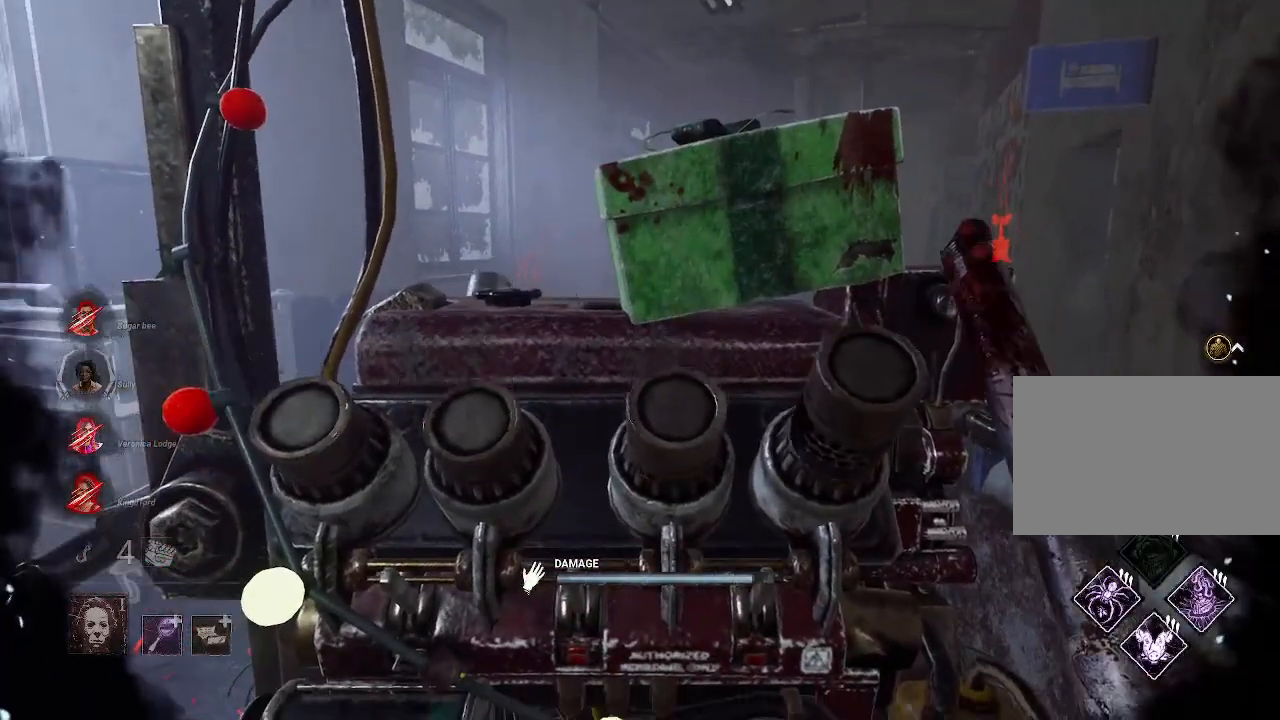
{"keys": ["d", "w"], "mouse": ["right"], "events": [[150, "mouse_right", "down"], [150, "w", "down"], [434, "space", "up"]]}
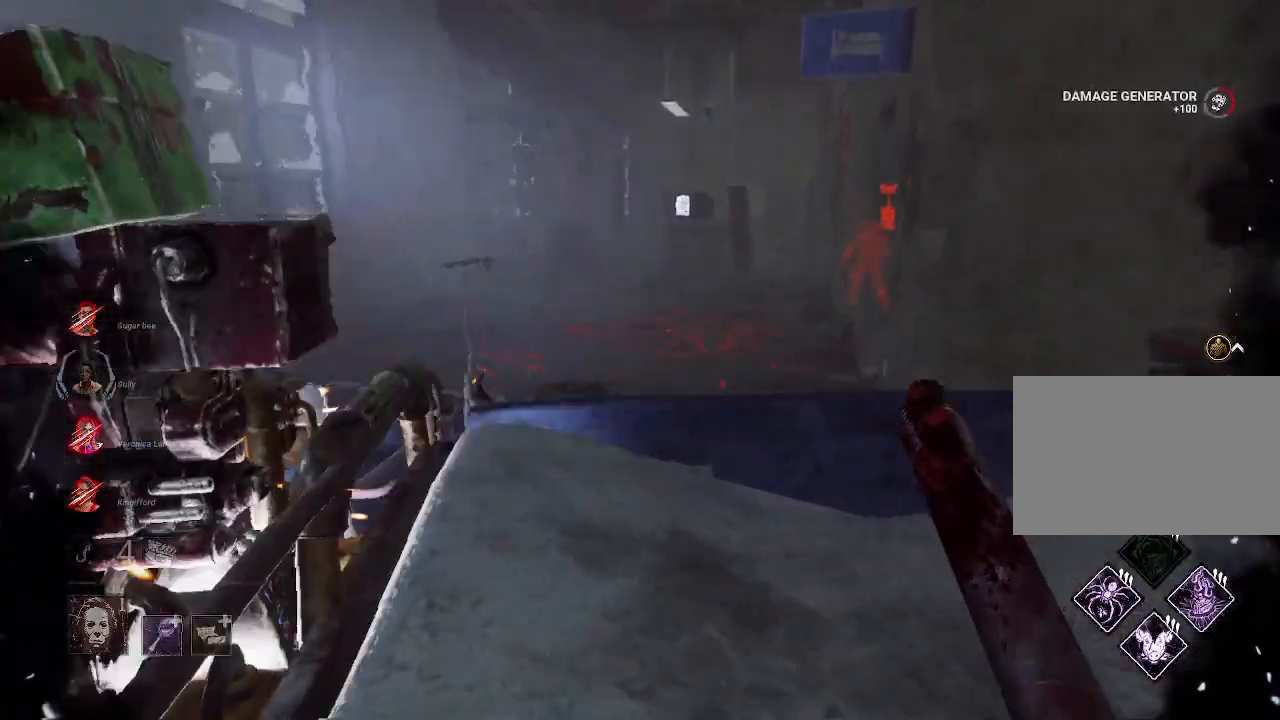
{"keys": ["d", "w"], "mouse": ["right"], "events": [[67, "w", "up"], [267, "w", "down"]]}
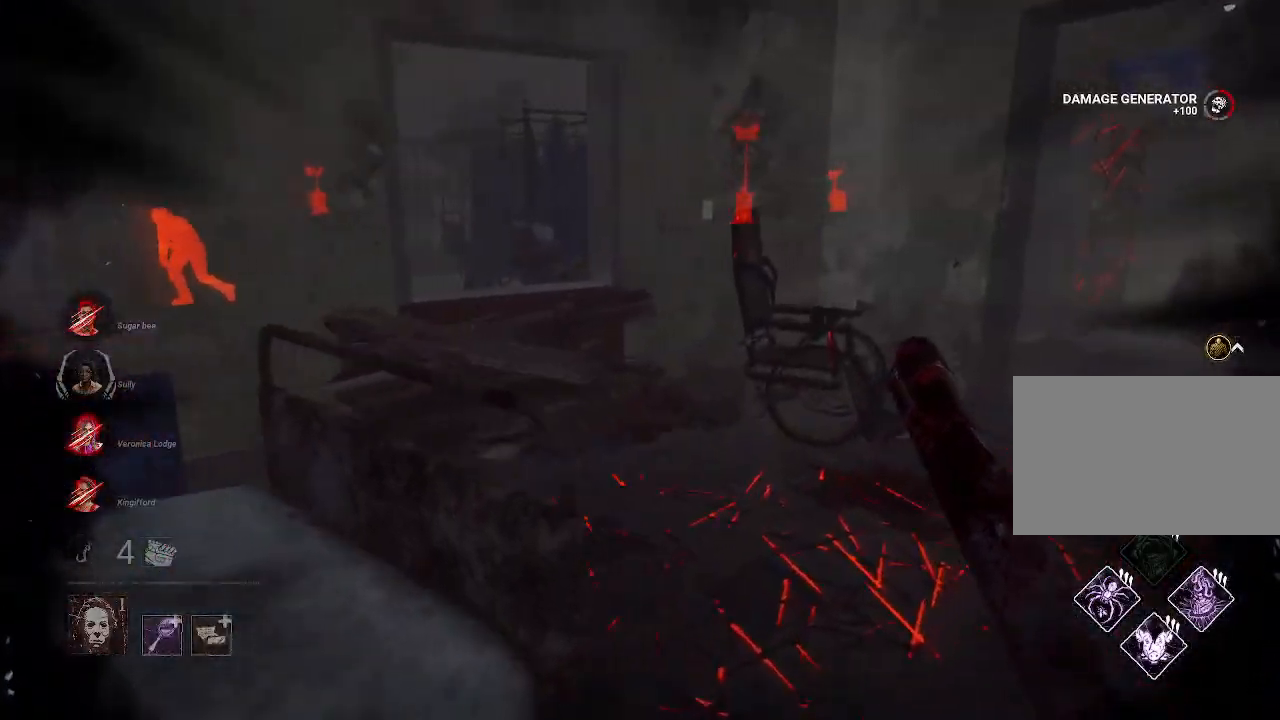
{"keys": ["w"], "mouse": ["right"], "events": [[234, "d", "up"]]}
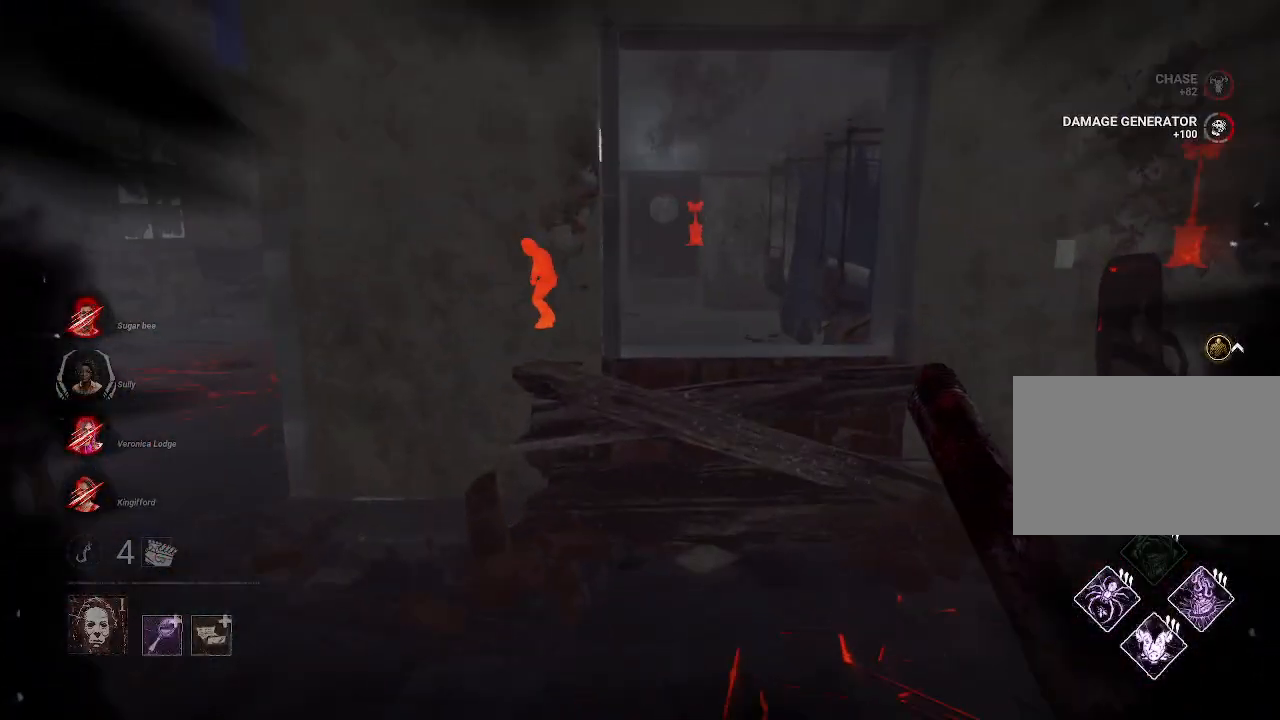
{"keys": ["a", "w"], "mouse": ["right"], "events": [[200, "a", "down"]]}
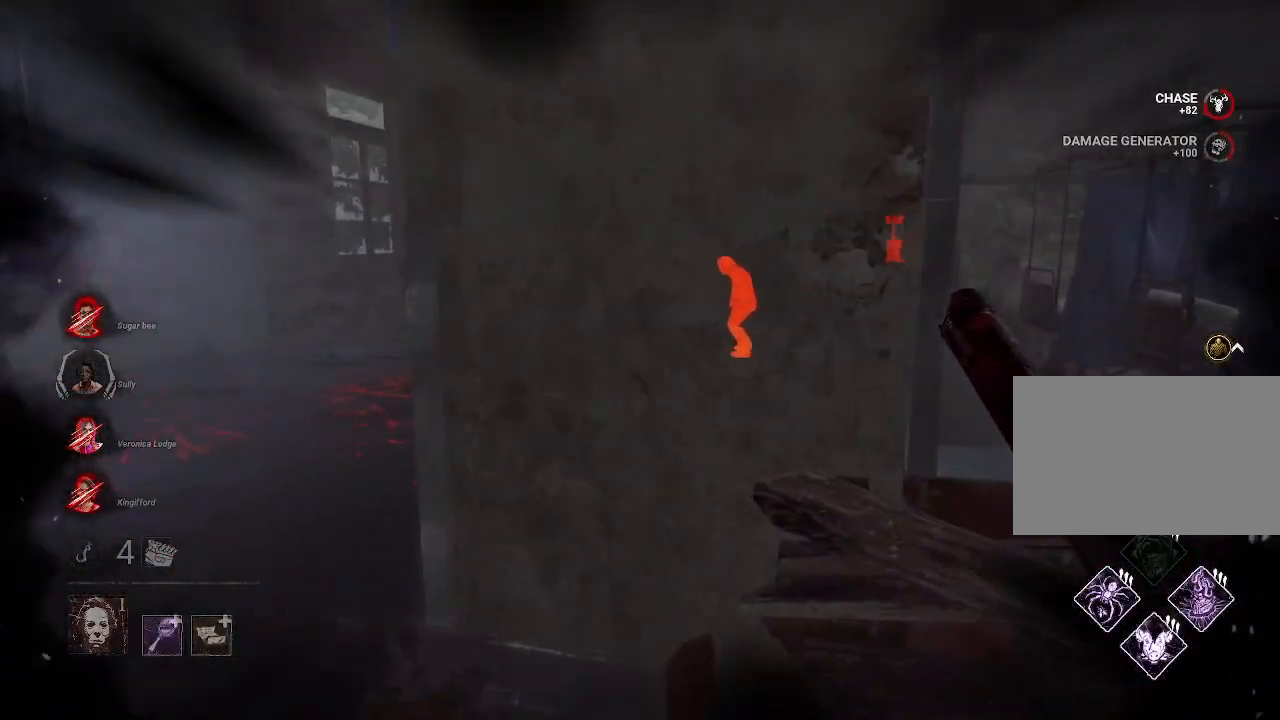
{"keys": ["a", "w"], "mouse": [], "events": [[34, "a", "up"], [167, "a", "down"], [300, "mouse_right", "up"]]}
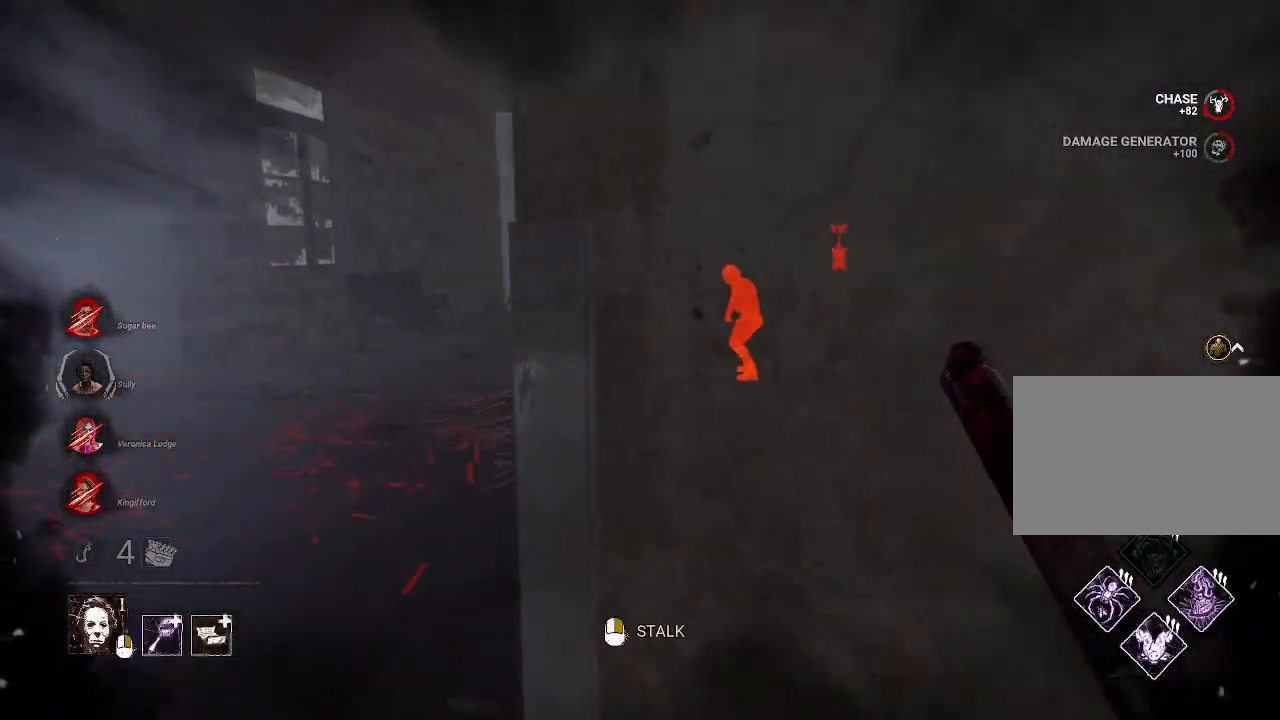
{"keys": ["w"], "mouse": [], "events": [[184, "a", "up"]]}
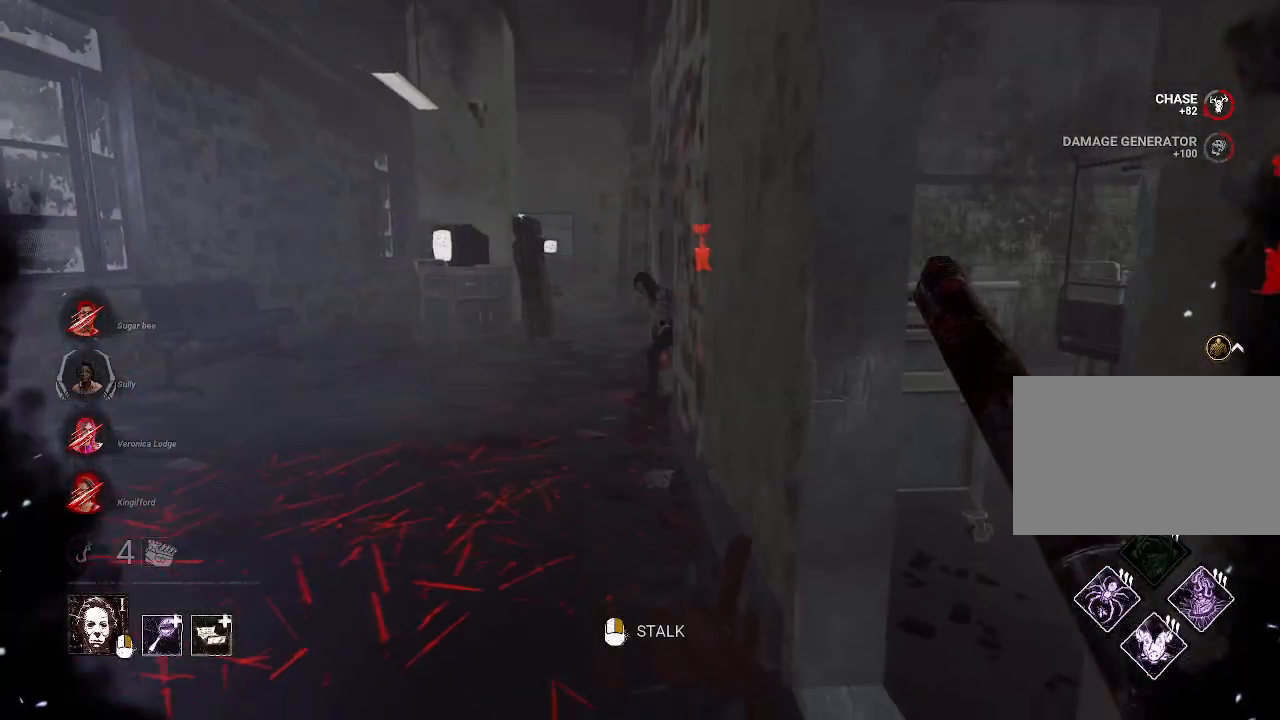
{"keys": ["a", "w"], "mouse": ["right"], "events": [[250, "d", "down"], [300, "mouse_right", "down"], [334, "d", "up"], [484, "a", "down"]]}
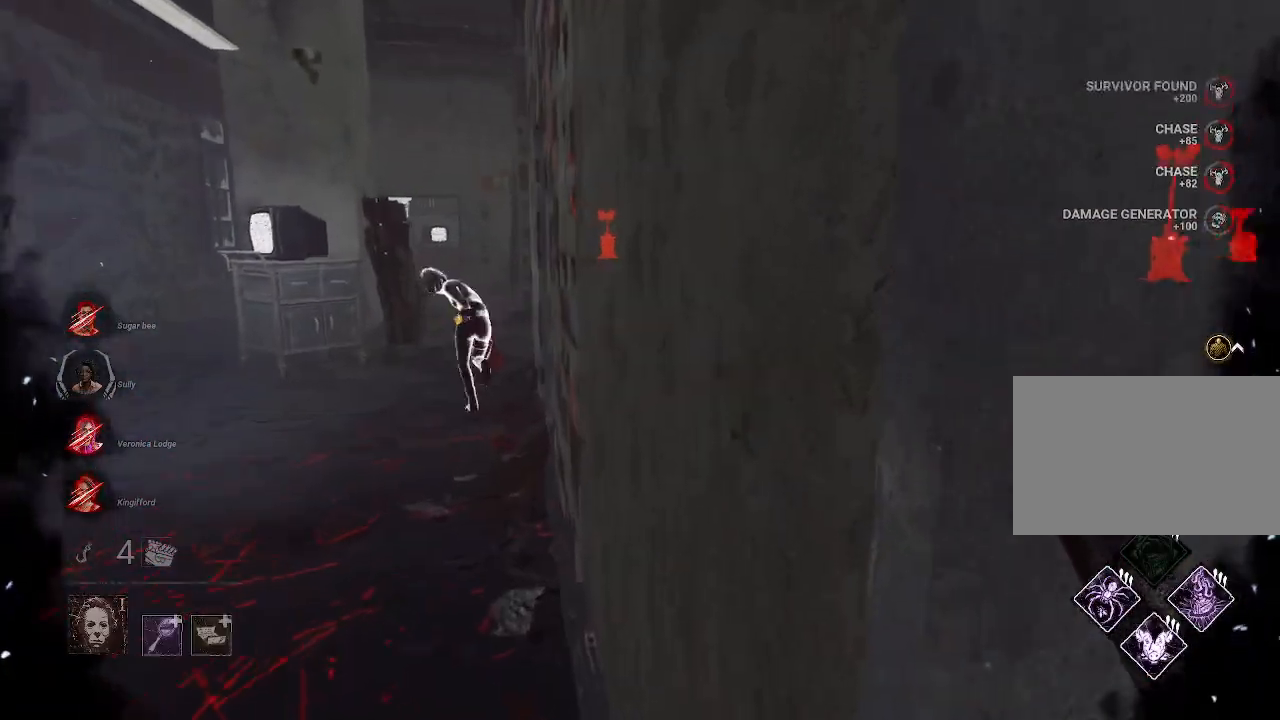
{"keys": ["w"], "mouse": [], "events": [[117, "mouse_right", "up"], [267, "a", "up"]]}
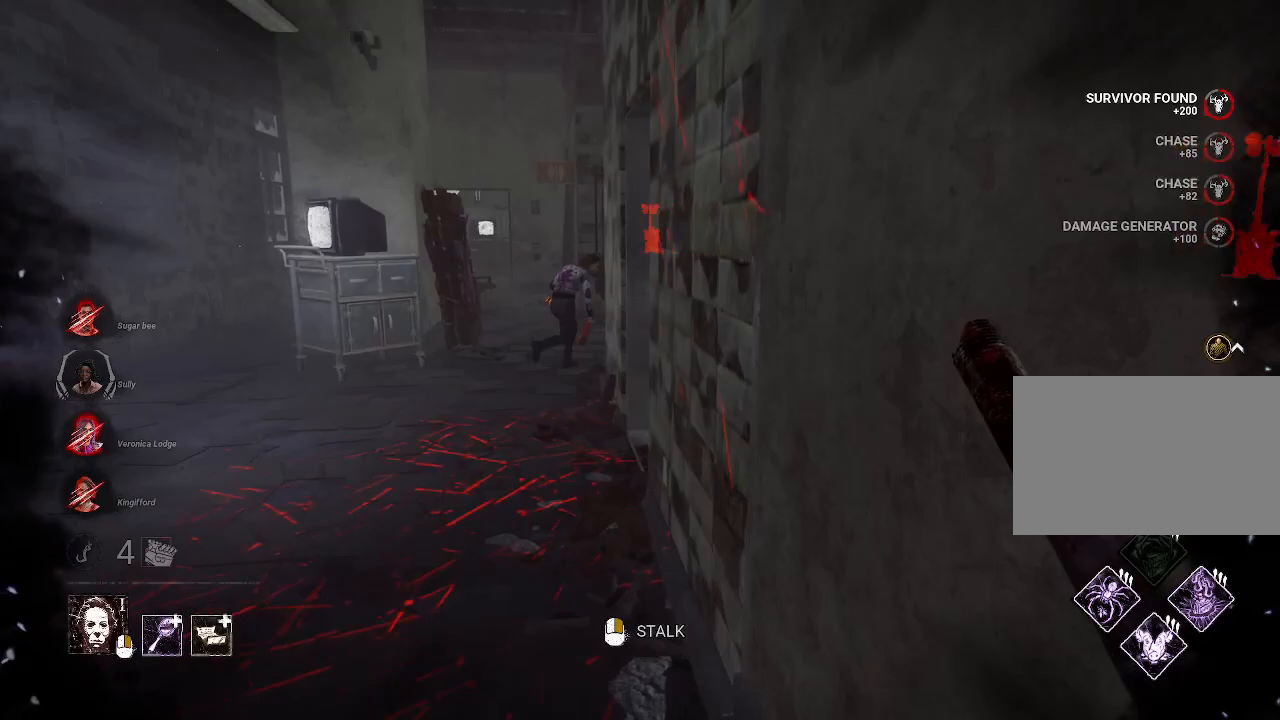
{"keys": ["w"], "mouse": [], "events": []}
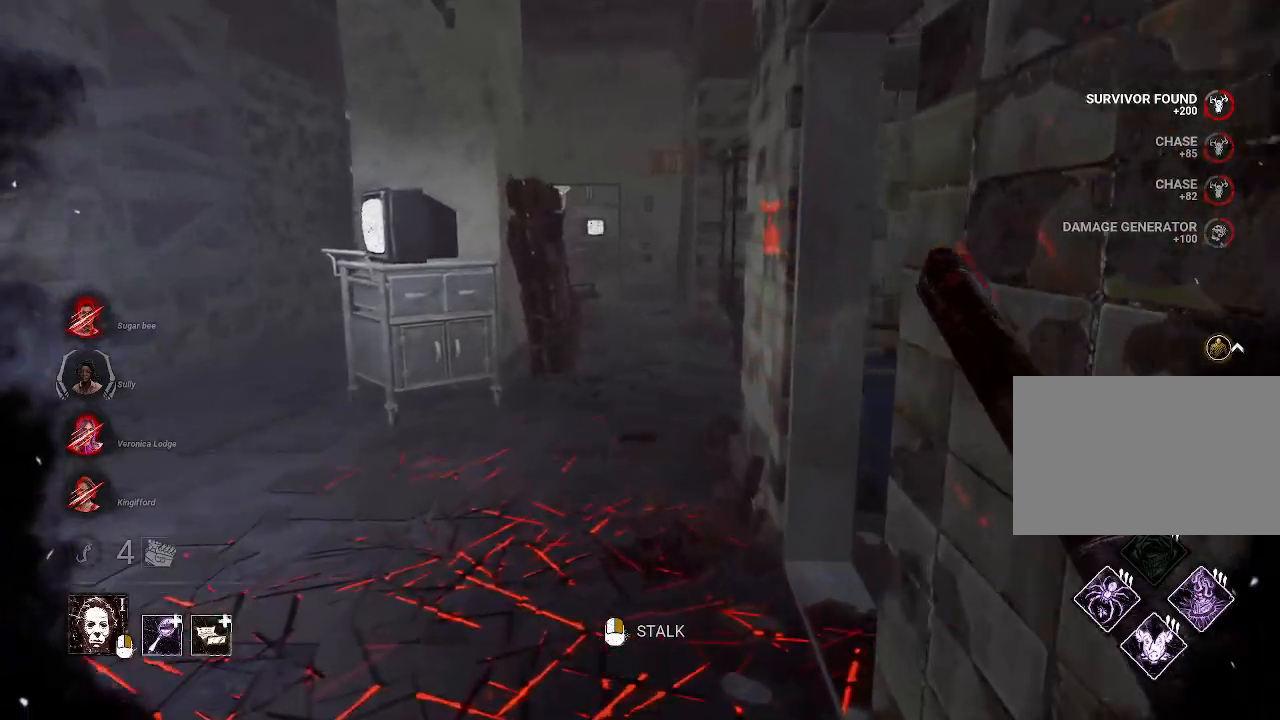
{"keys": ["a", "w"], "mouse": ["right"], "events": [[384, "a", "down"], [384, "mouse_right", "down"]]}
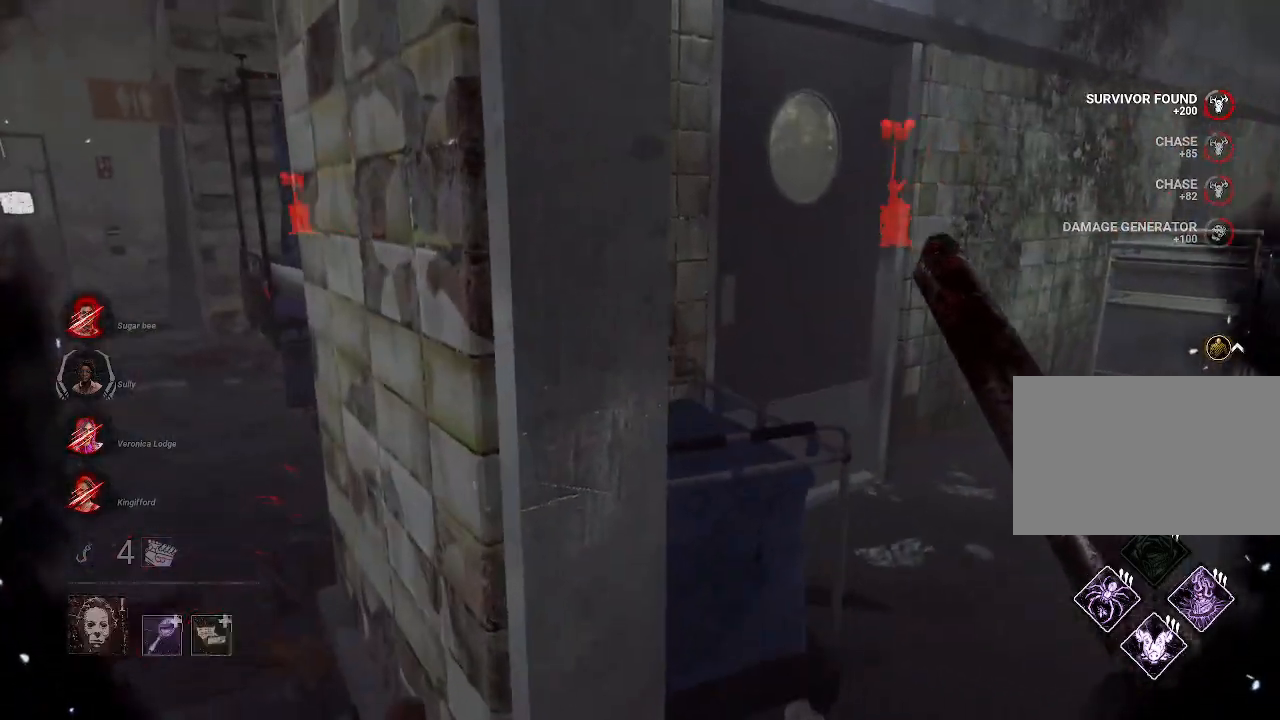
{"keys": ["a", "w"], "mouse": [], "events": [[217, "mouse_right", "up"]]}
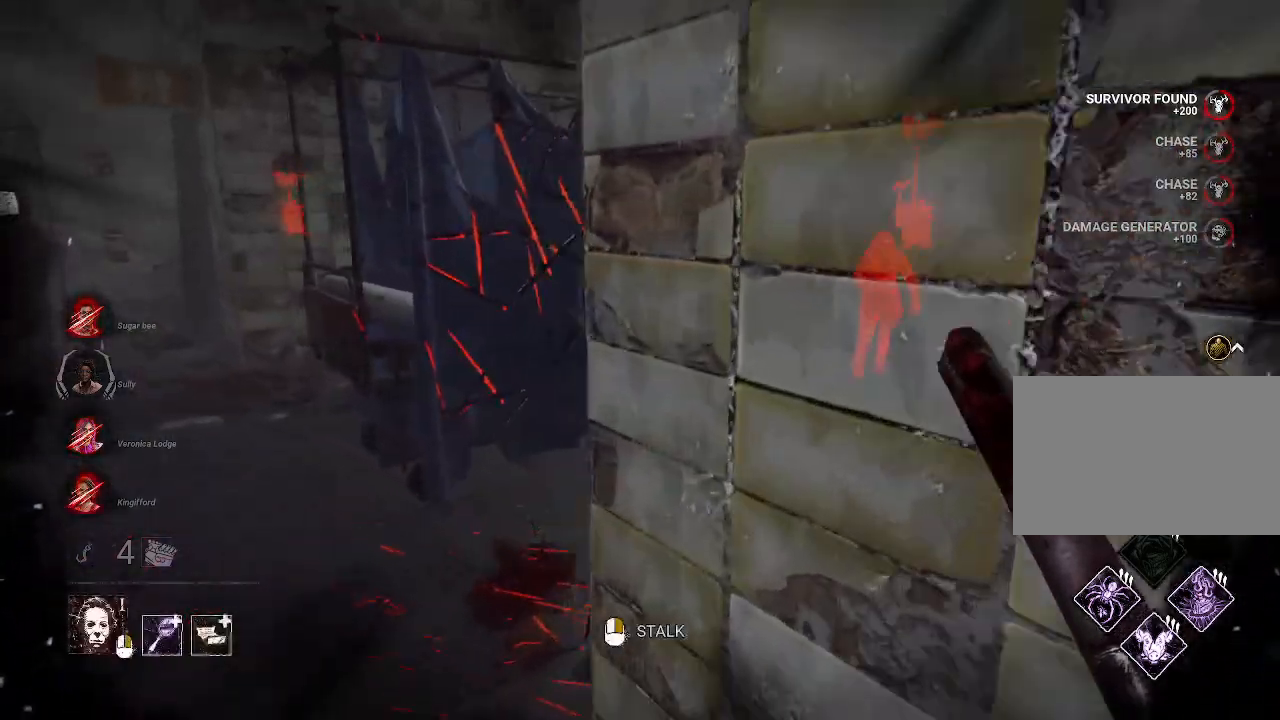
{"keys": ["w"], "mouse": [], "events": [[84, "a", "up"]]}
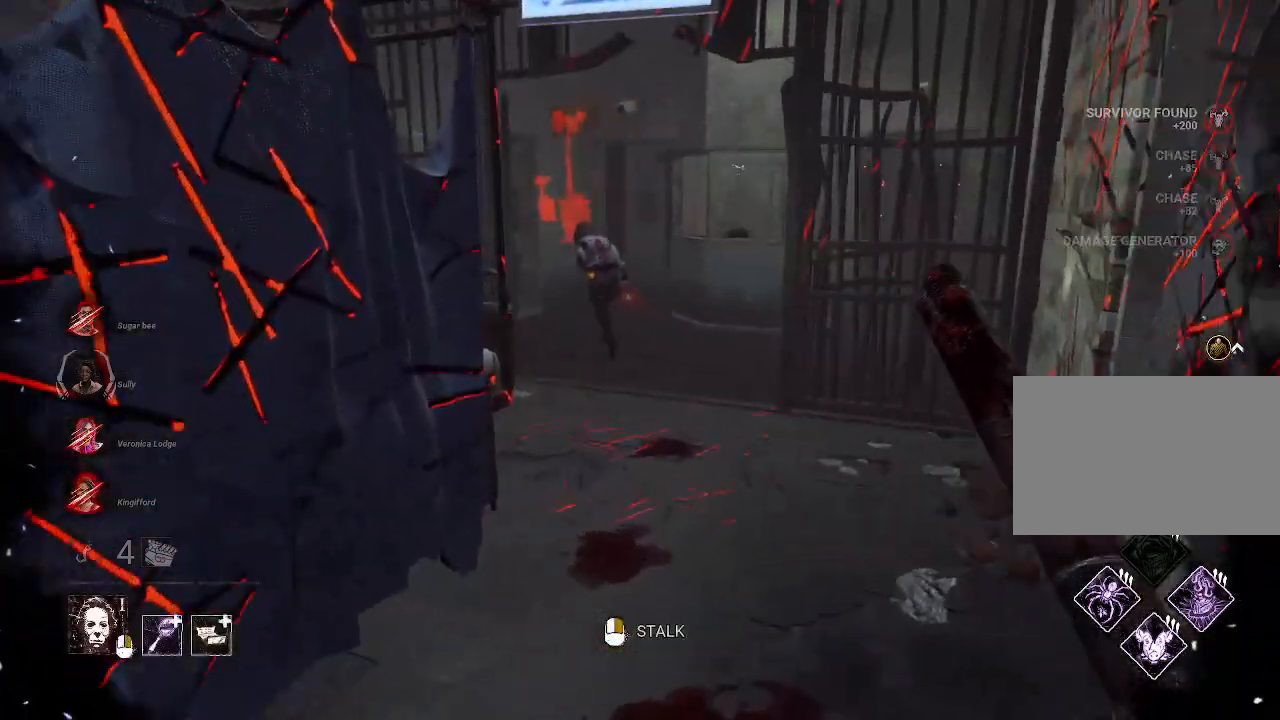
{"keys": ["a"], "mouse": ["right"], "events": [[250, "a", "down"], [250, "mouse_right", "down"], [300, "w", "up"]]}
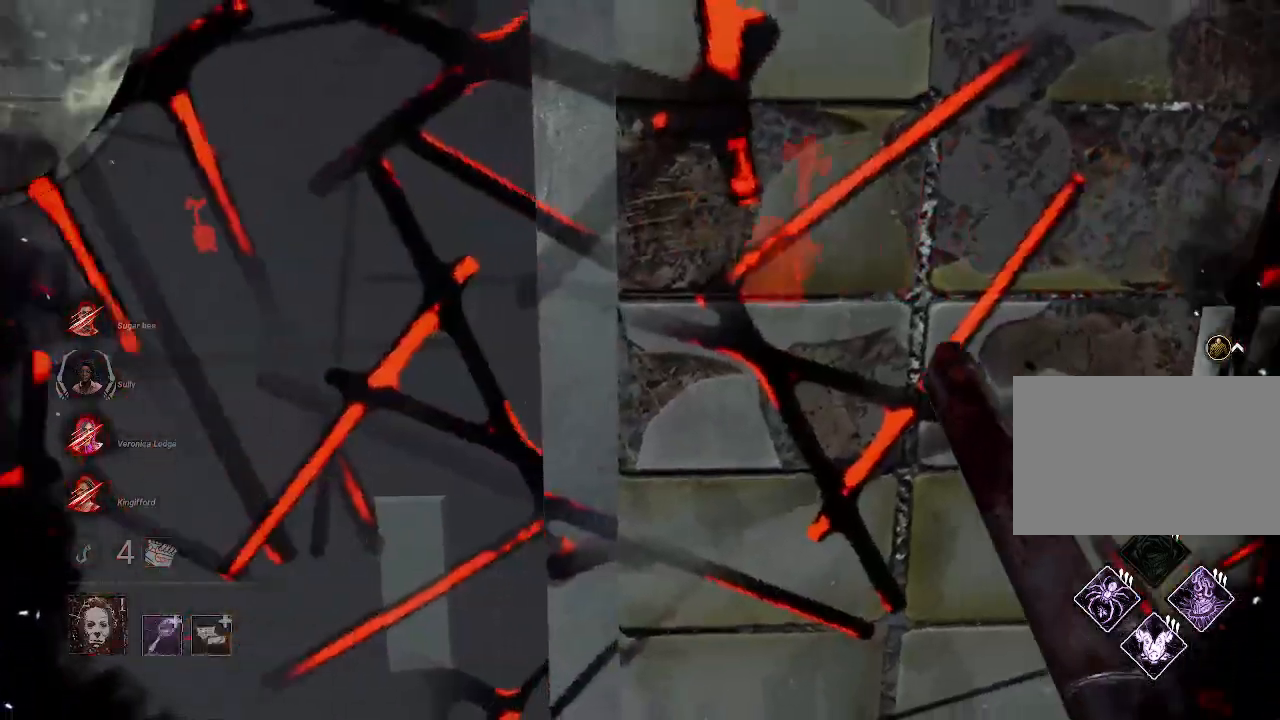
{"keys": ["d"], "mouse": ["right"], "events": [[67, "a", "up"], [67, "d", "down"]]}
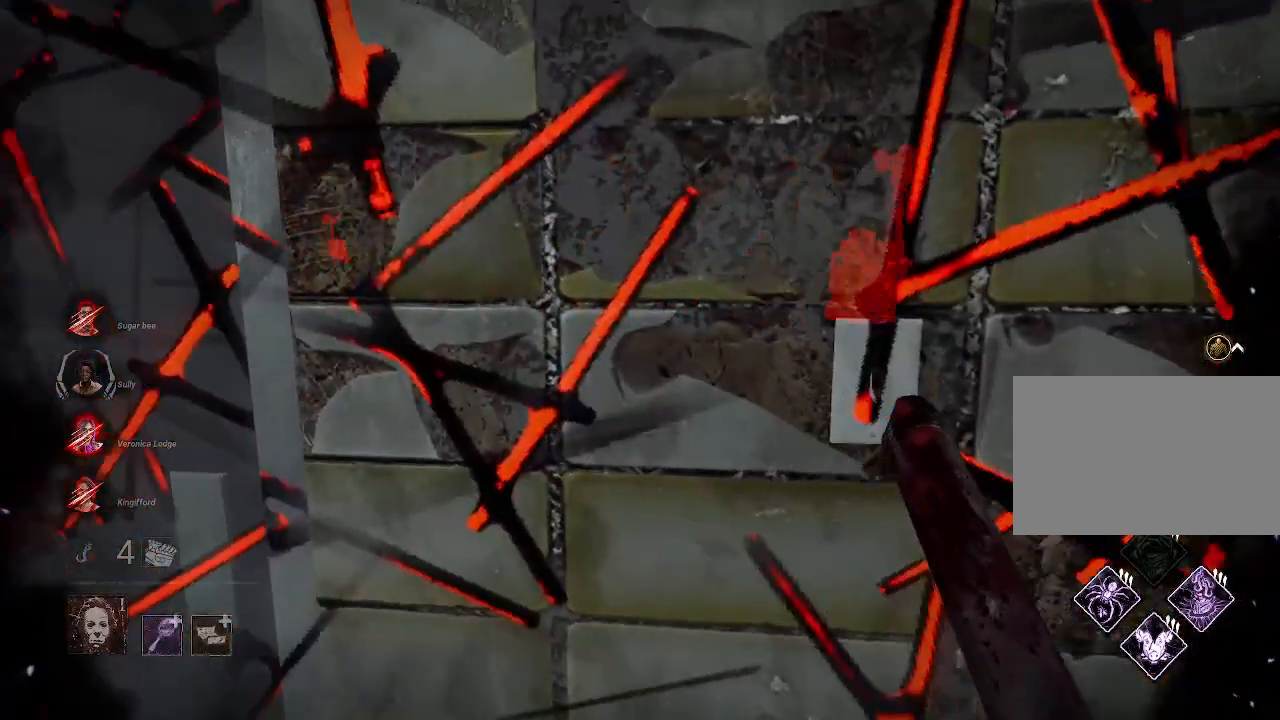
{"keys": ["d", "w"], "mouse": ["right"], "events": [[467, "w", "down"]]}
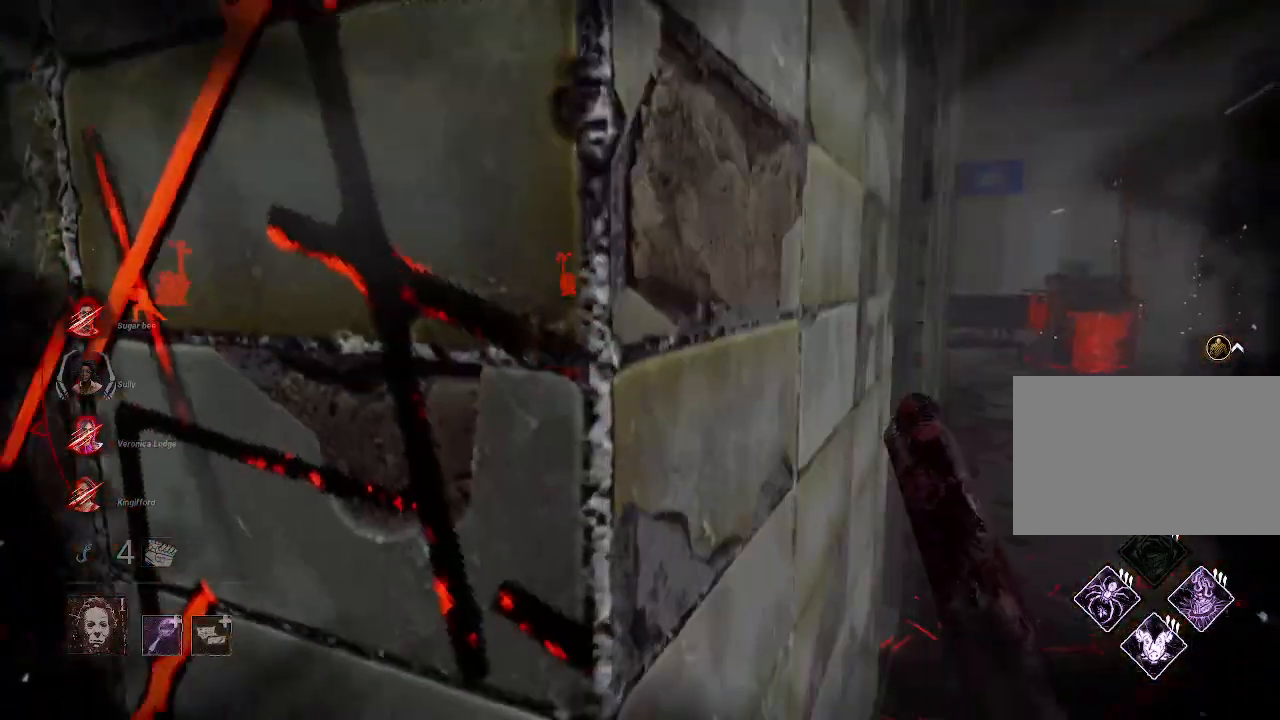
{"keys": ["d", "w"], "mouse": ["right"], "events": [[300, "d", "up"], [484, "d", "down"]]}
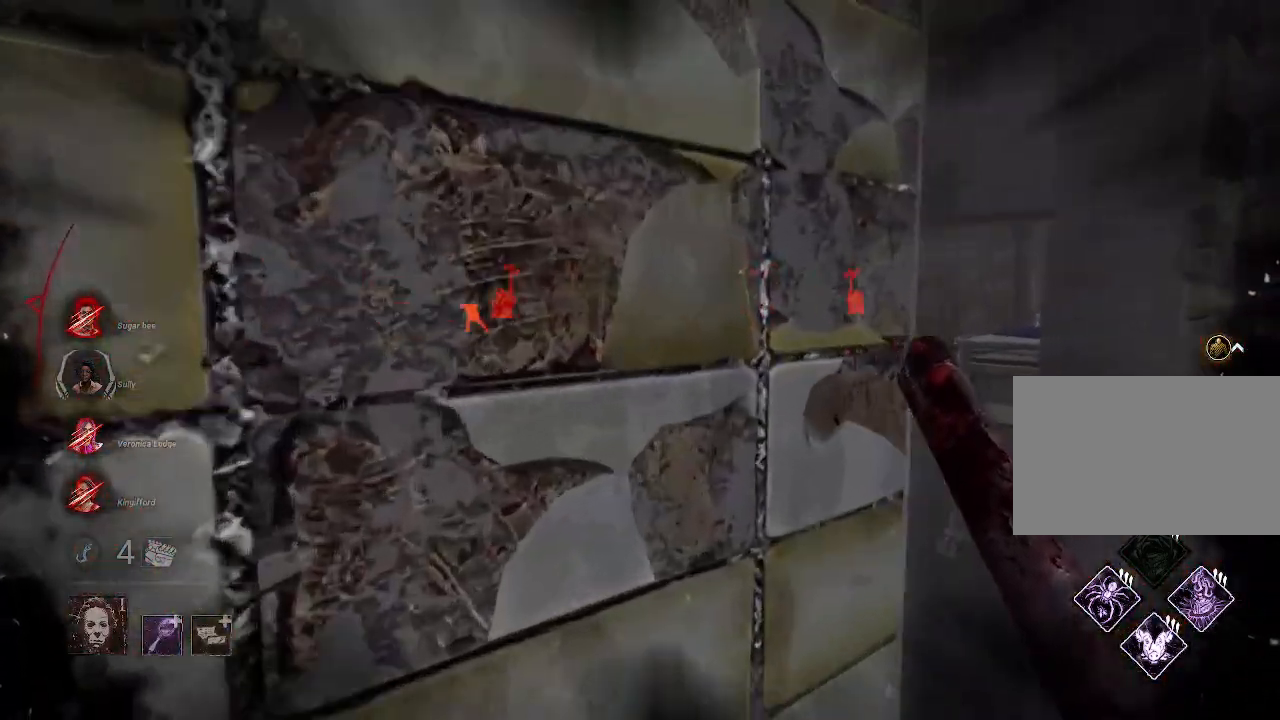
{"keys": ["w"], "mouse": [], "events": [[67, "mouse_right", "up"], [400, "d", "up"]]}
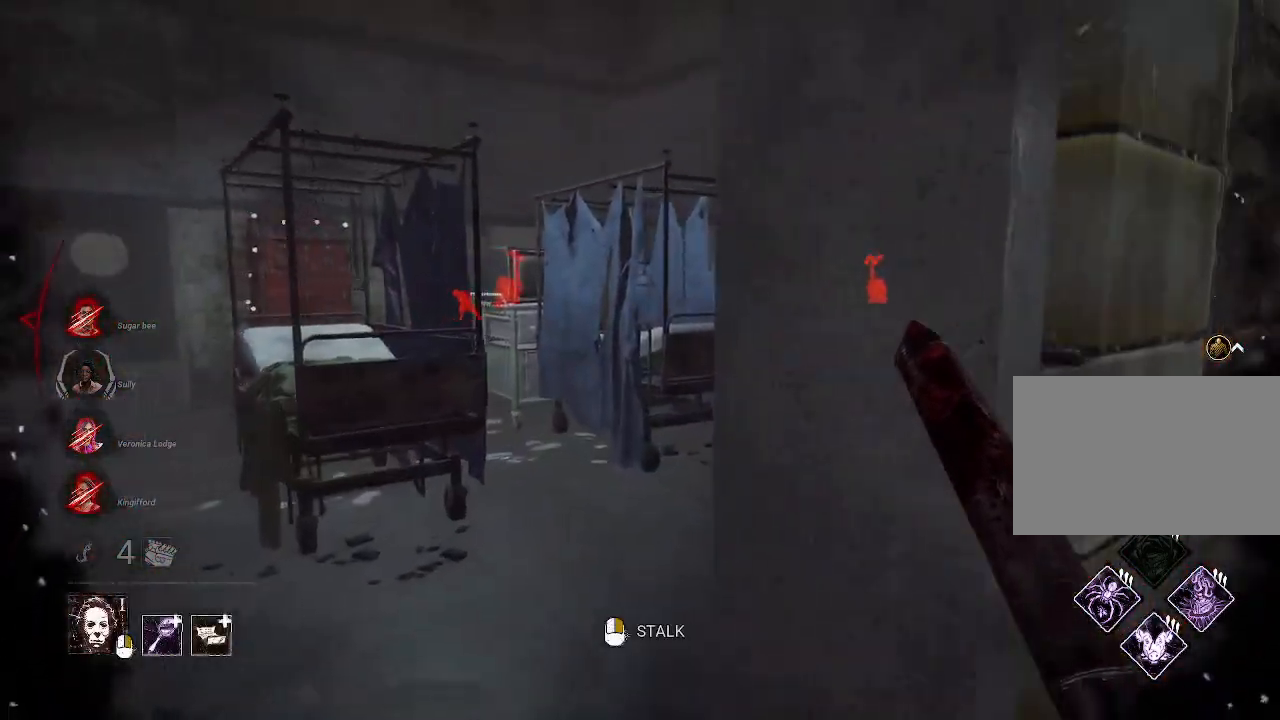
{"keys": ["w"], "mouse": [], "events": [[34, "a", "down"], [134, "a", "up"]]}
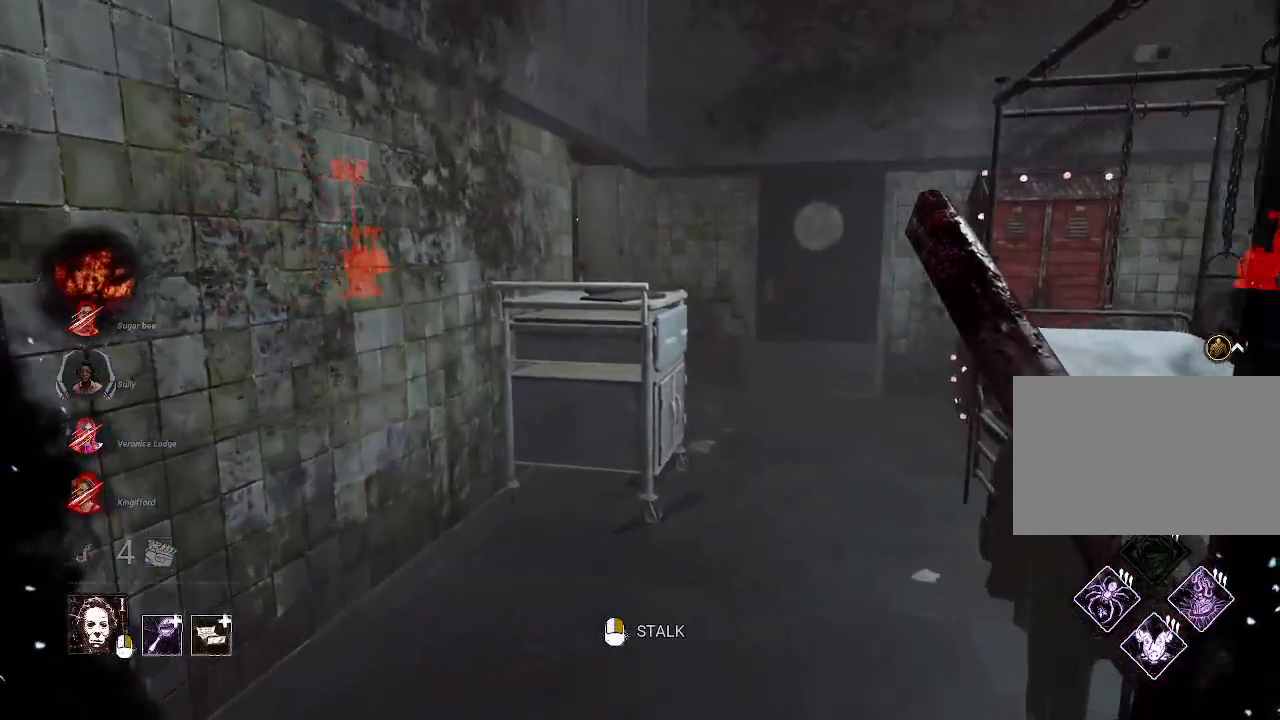
{"keys": ["w"], "mouse": [], "events": []}
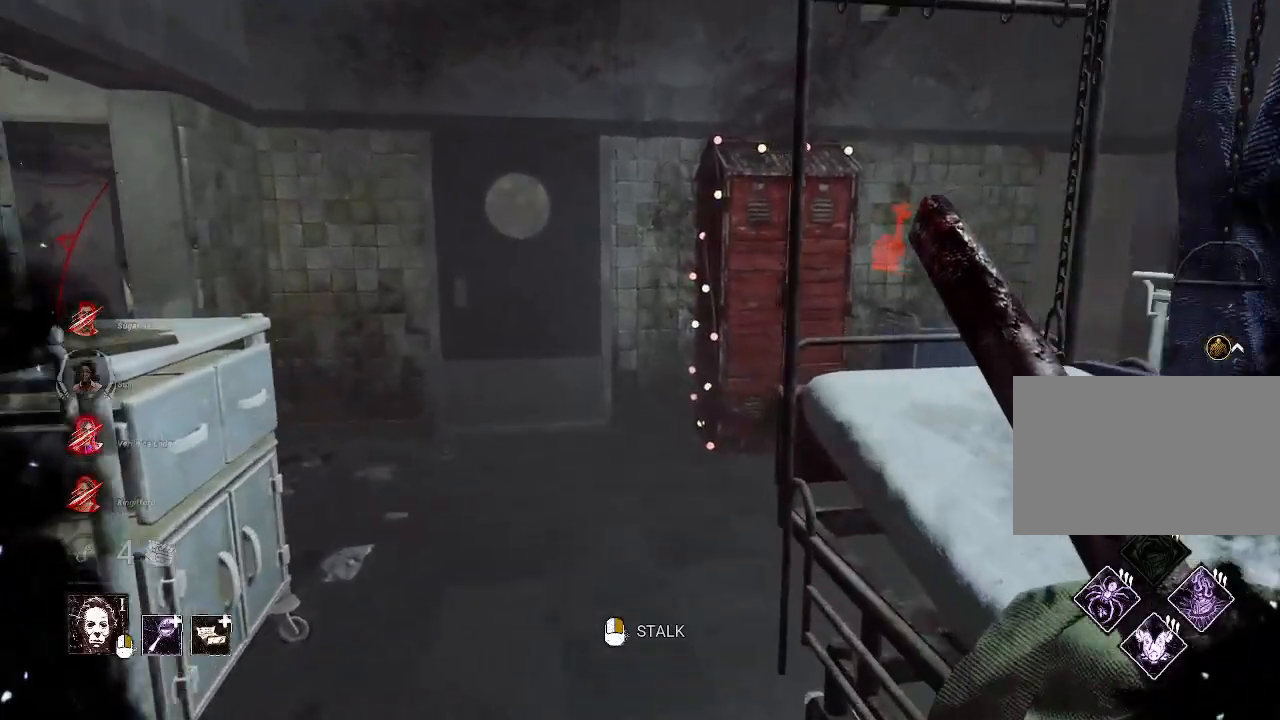
{"keys": ["w"], "mouse": [], "events": []}